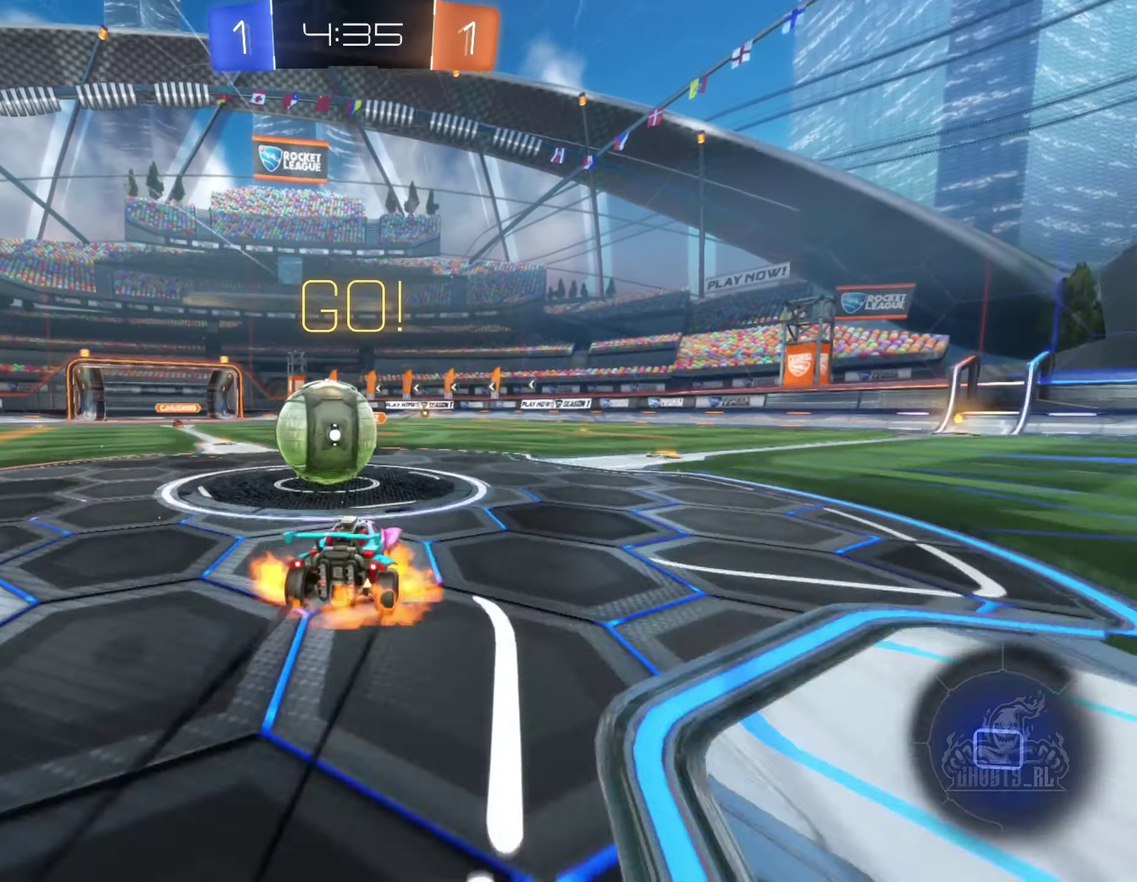
Gameplay with a controller (Xbox layout); each line is a JSON object with the inputs held at the frame after it. "events" lists button and stick changes between this image and that frame as [ms after this image, input, new state], when the widget could be followed in between.
{"buttons": ["A", "B", "L1", "R2"], "left_stick": "up-left", "right_stick": "center", "events": [[67, "L1", "down"], [83, "A", "up"], [167, "A", "down"], [400, "left_stick", "up-left"]]}
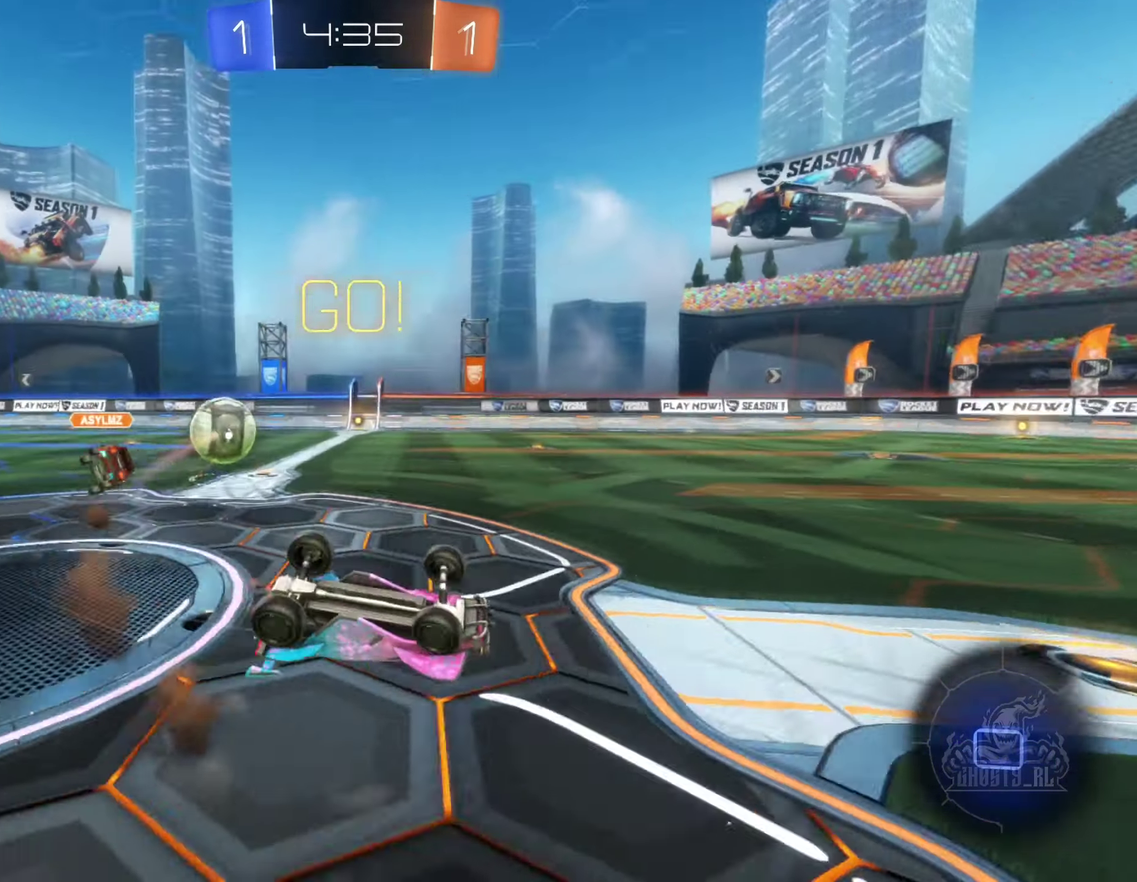
{"buttons": ["R2"], "left_stick": "center", "right_stick": "center", "events": [[33, "A", "up"], [233, "B", "up"], [233, "L1", "up"], [233, "left_stick", "center"]]}
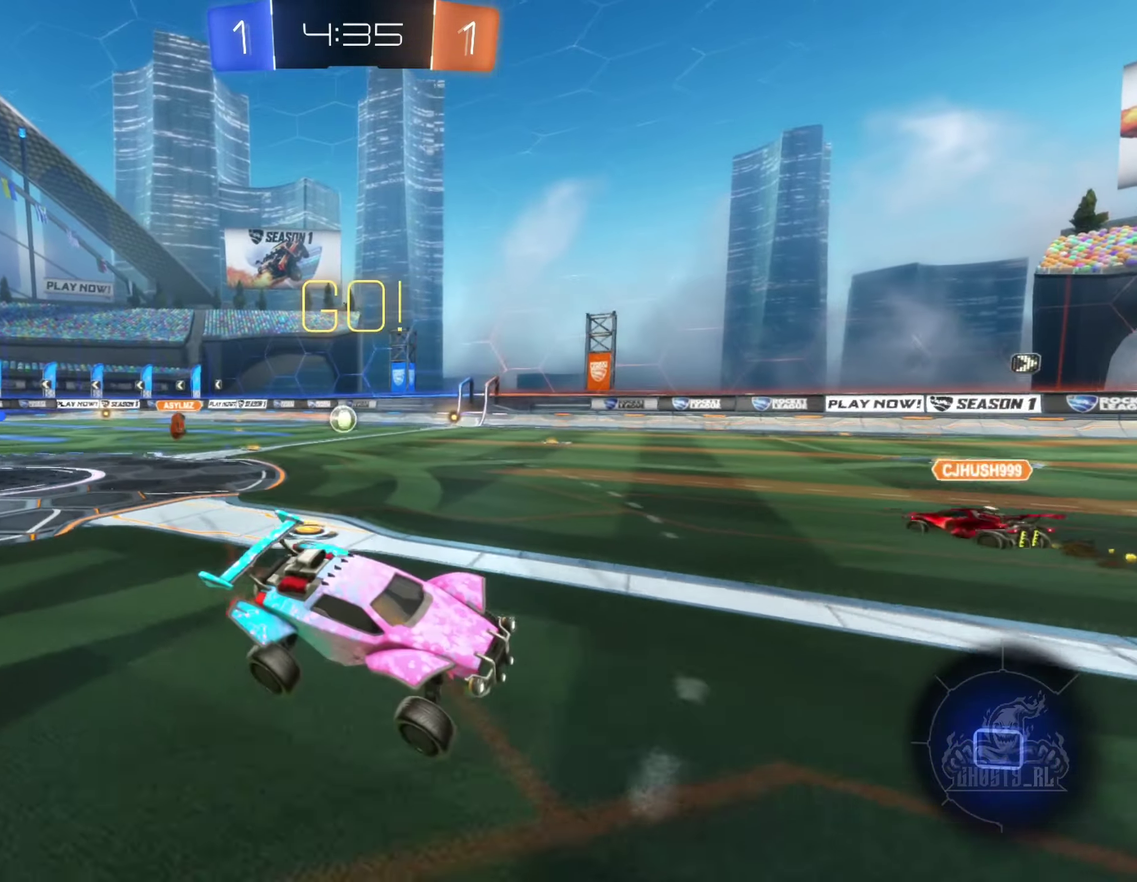
{"buttons": ["R2"], "left_stick": "right", "right_stick": "center", "events": [[33, "left_stick", "right"]]}
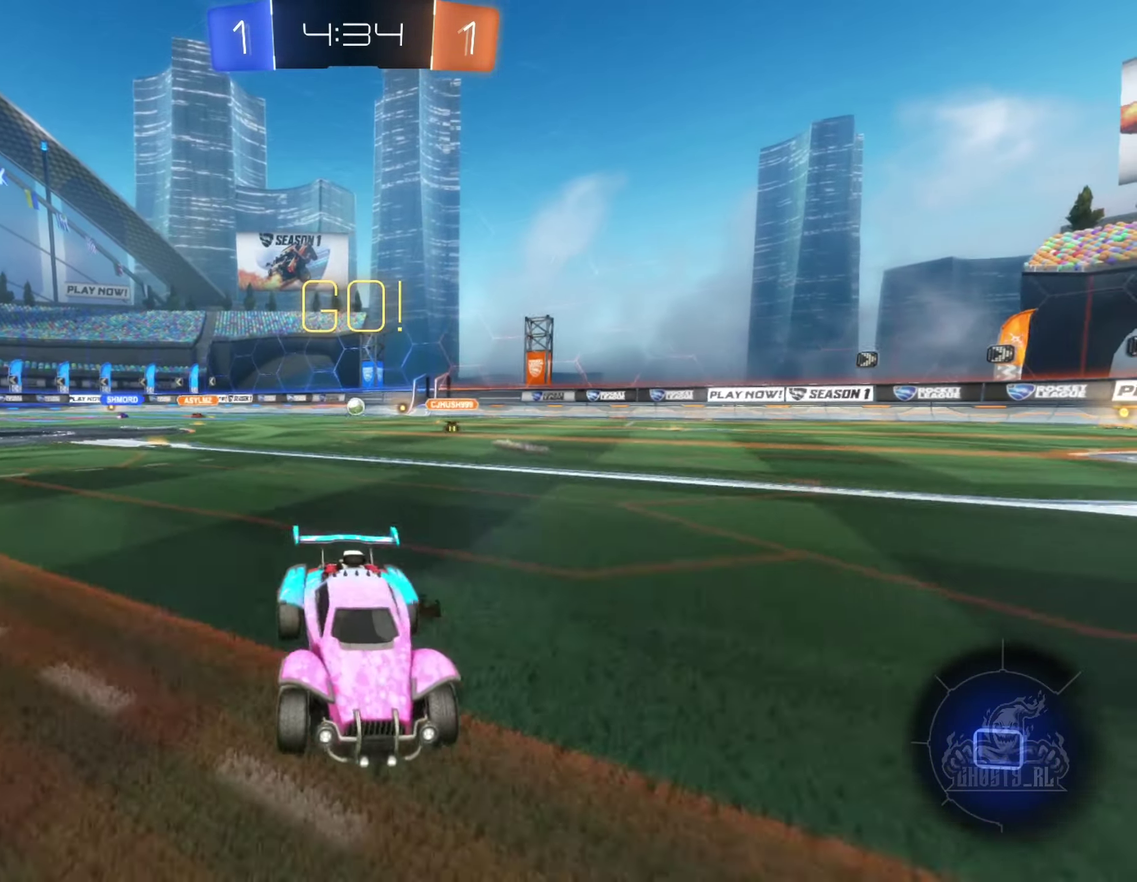
{"buttons": ["R2"], "left_stick": "right", "right_stick": "center", "events": [[150, "Y", "down"], [267, "Y", "up"]]}
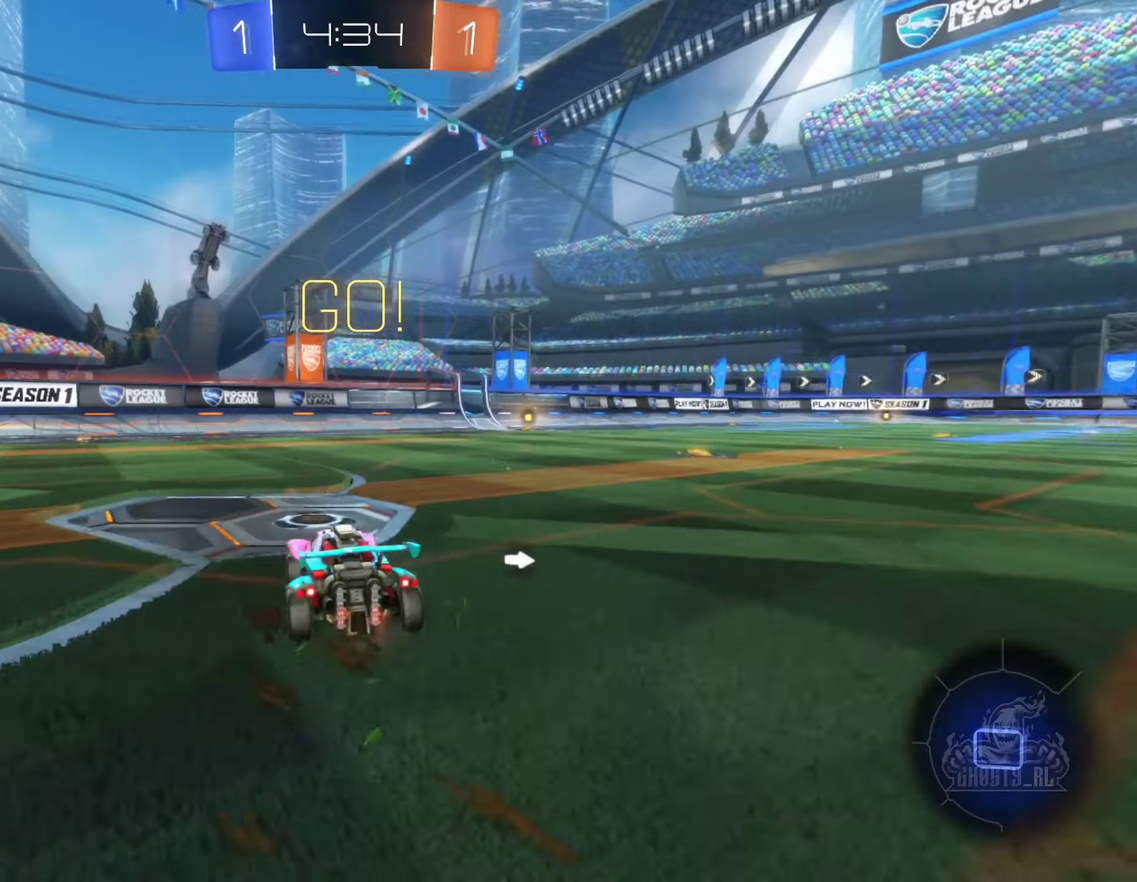
{"buttons": ["B", "R2"], "left_stick": "center", "right_stick": "center", "events": [[67, "left_stick", "center"], [234, "left_stick", "right"], [267, "B", "down"], [400, "left_stick", "center"]]}
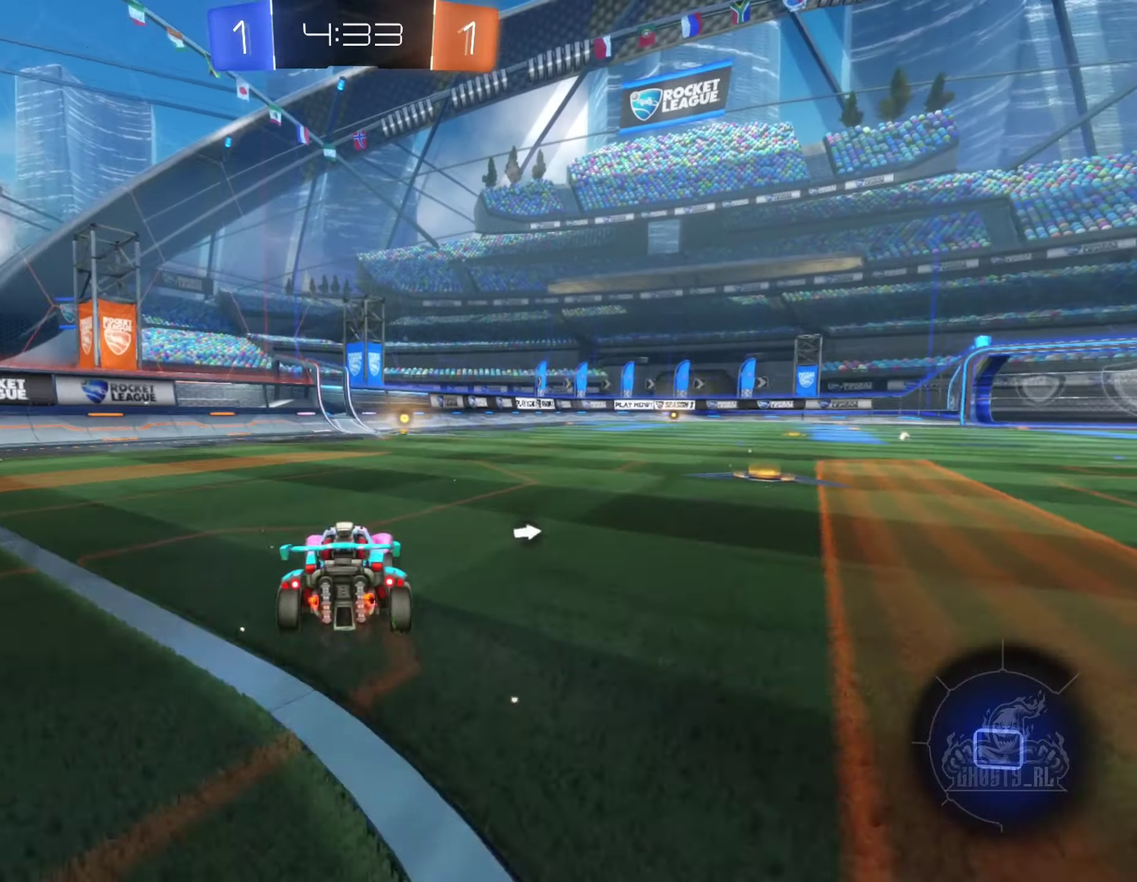
{"buttons": ["R2"], "left_stick": "center", "right_stick": "center", "events": [[117, "left_stick", "up-right"], [167, "A", "down"], [234, "left_stick", "up"], [250, "A", "up"], [334, "A", "down"], [400, "left_stick", "center"], [450, "A", "up"], [500, "B", "up"]]}
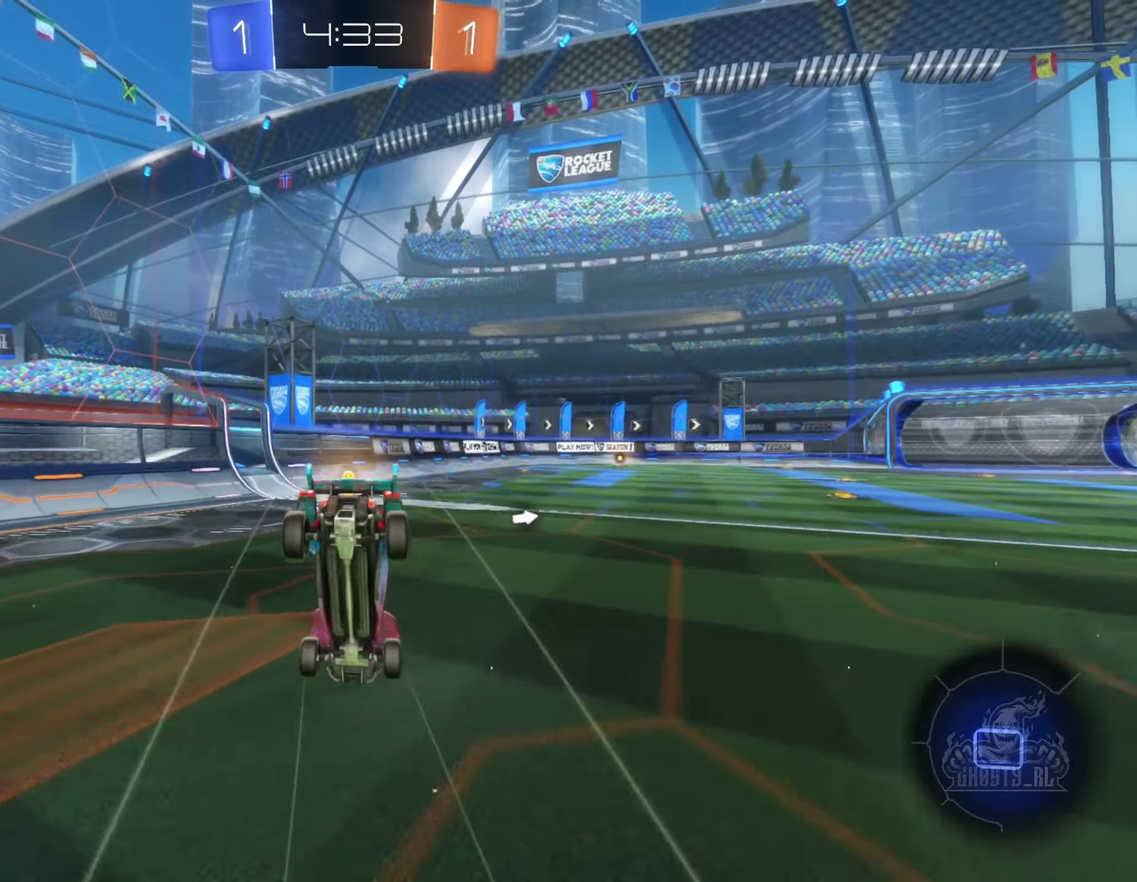
{"buttons": ["R2"], "left_stick": "center", "right_stick": "center", "events": [[84, "Y", "down"], [184, "Y", "up"]]}
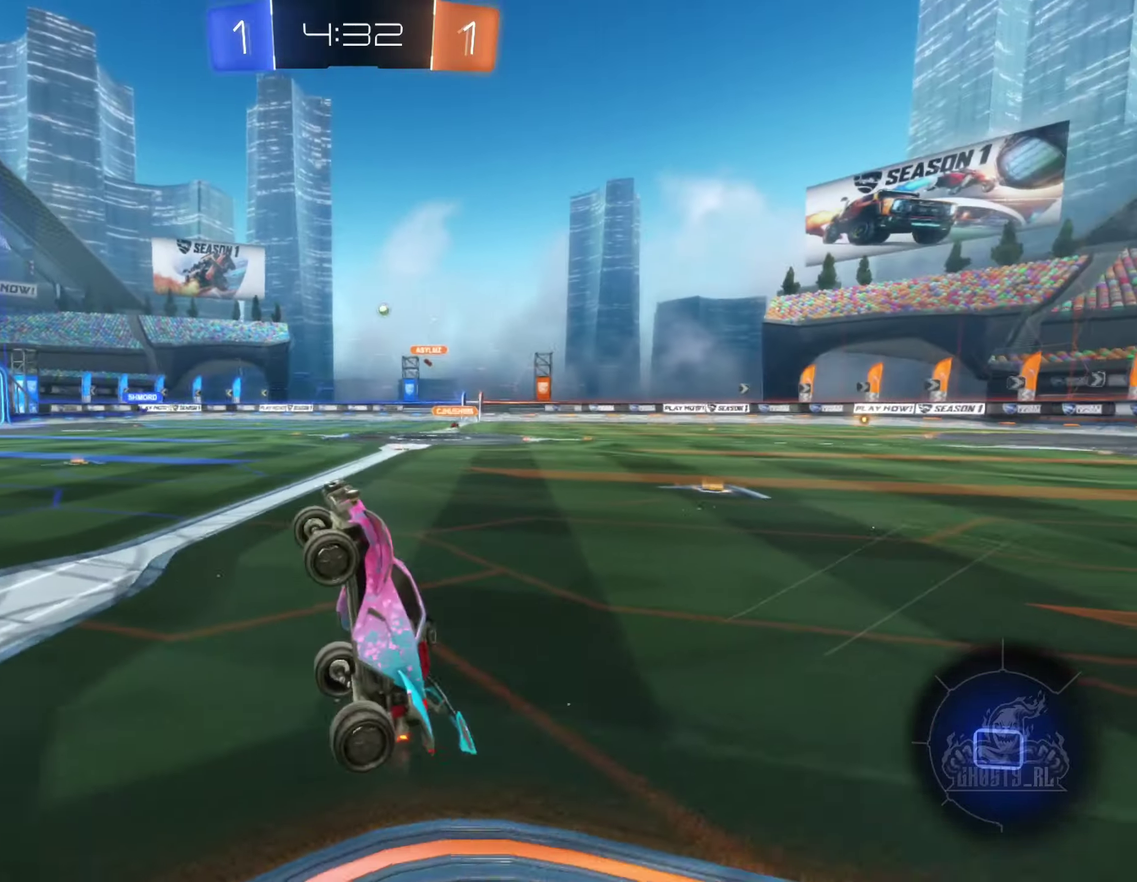
{"buttons": ["B", "R2"], "left_stick": "right", "right_stick": "center", "events": [[250, "left_stick", "right"], [317, "B", "down"]]}
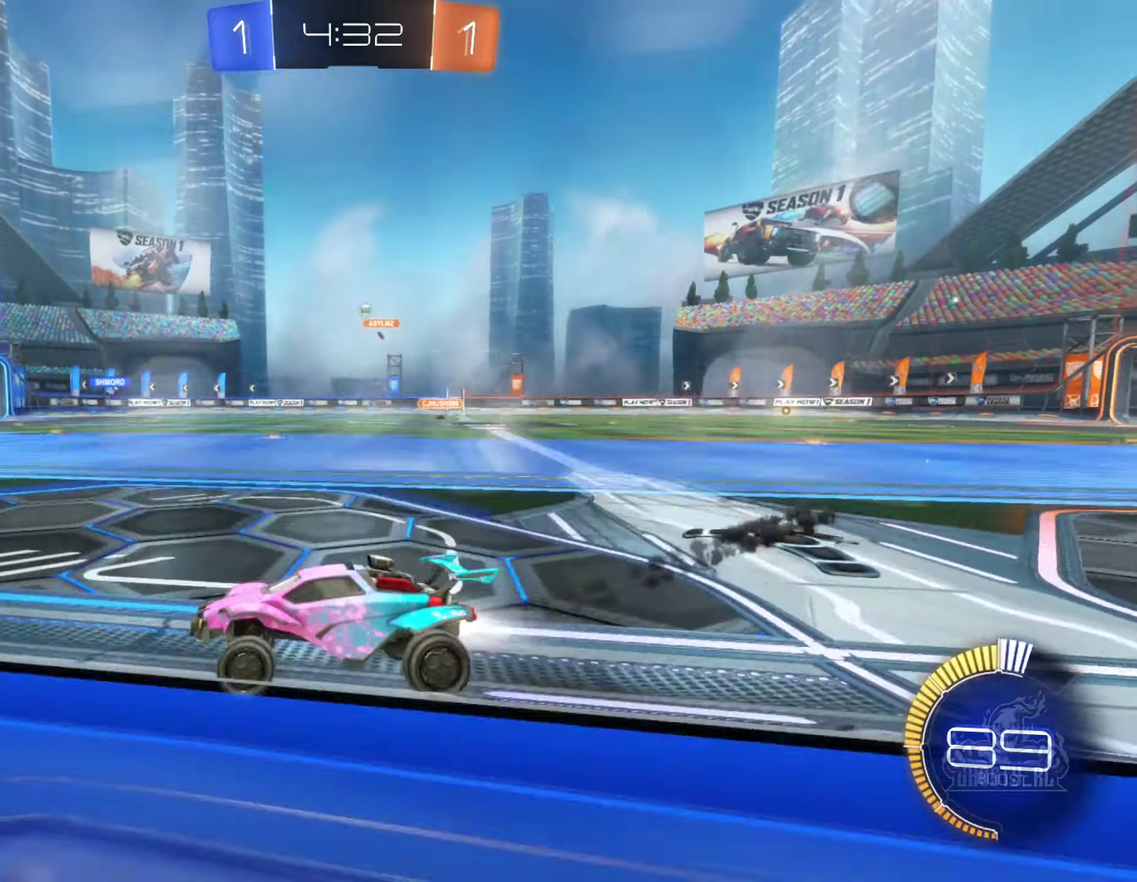
{"buttons": ["R2"], "left_stick": "center", "right_stick": "center", "events": [[467, "B", "up"], [484, "left_stick", "center"]]}
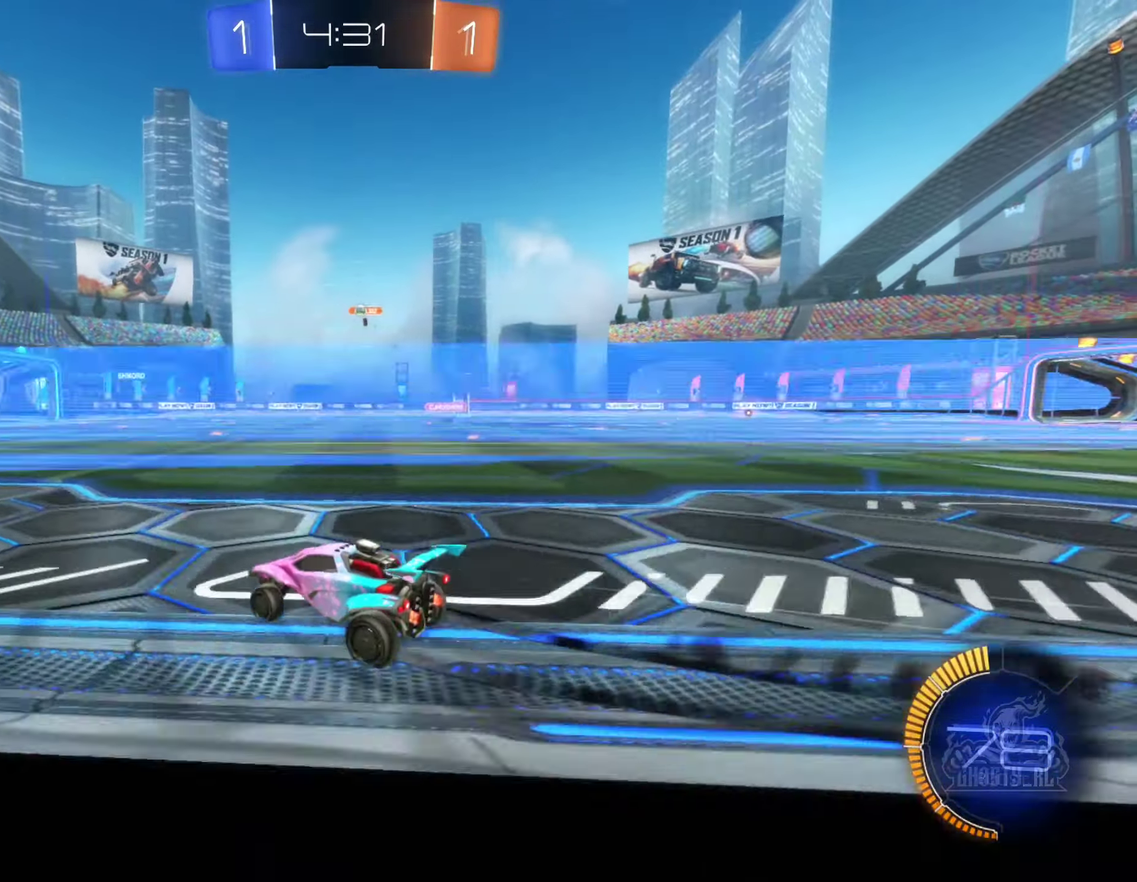
{"buttons": ["R2"], "left_stick": "center", "right_stick": "center", "events": [[284, "left_stick", "right"], [417, "left_stick", "center"]]}
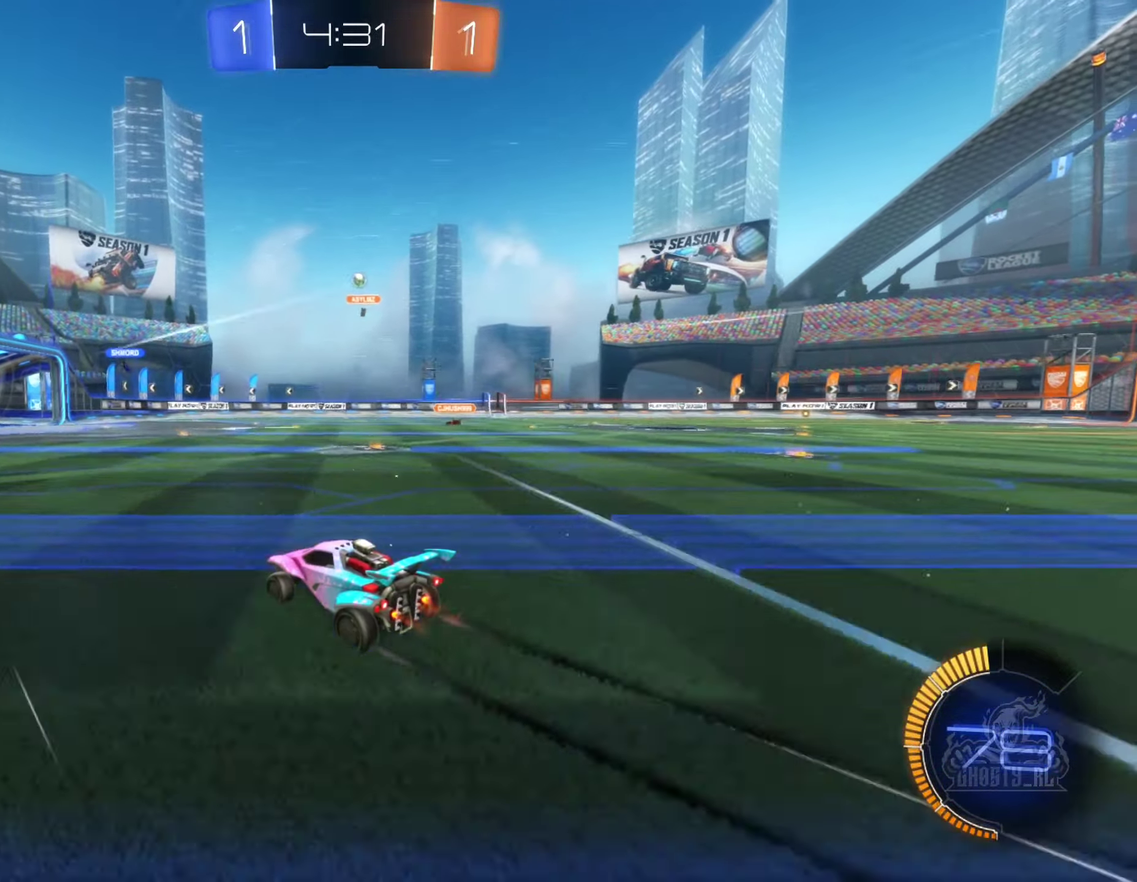
{"buttons": ["R2"], "left_stick": "center", "right_stick": "center", "events": []}
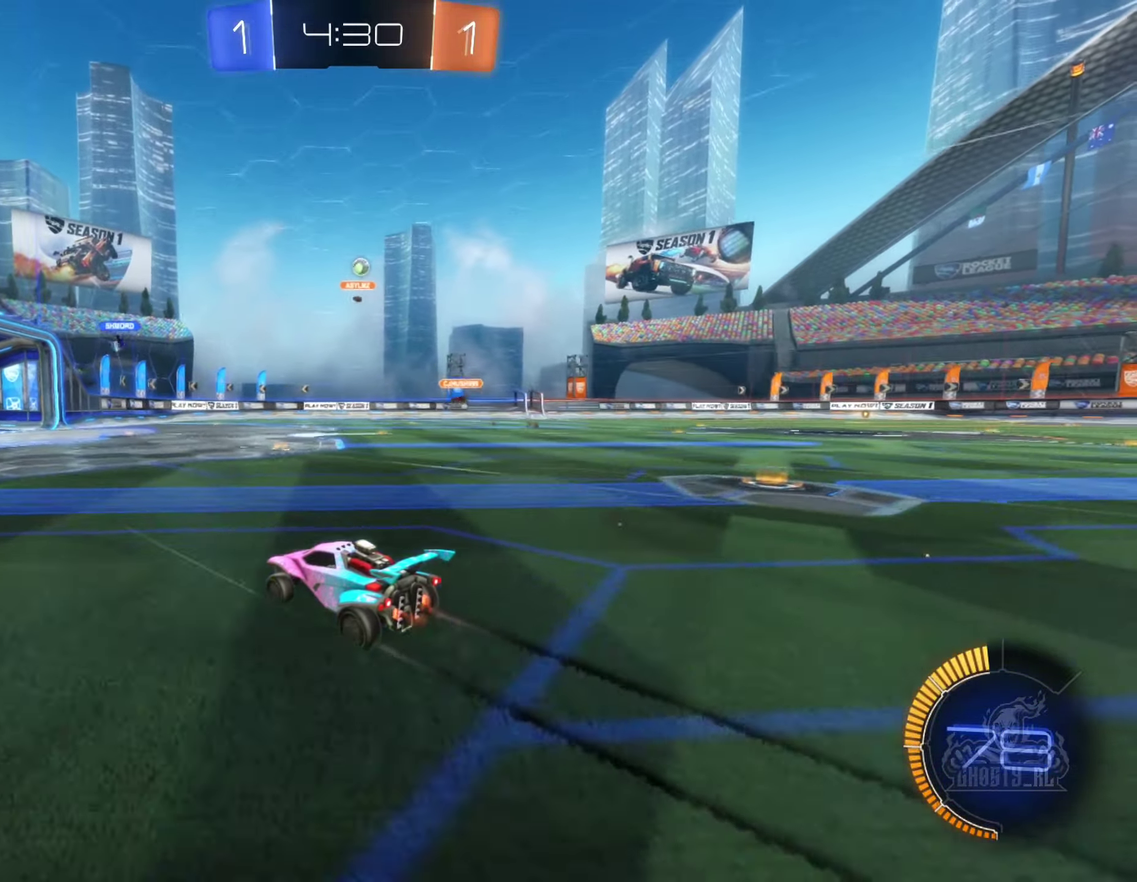
{"buttons": ["R2"], "left_stick": "left", "right_stick": "center", "events": [[434, "left_stick", "left"]]}
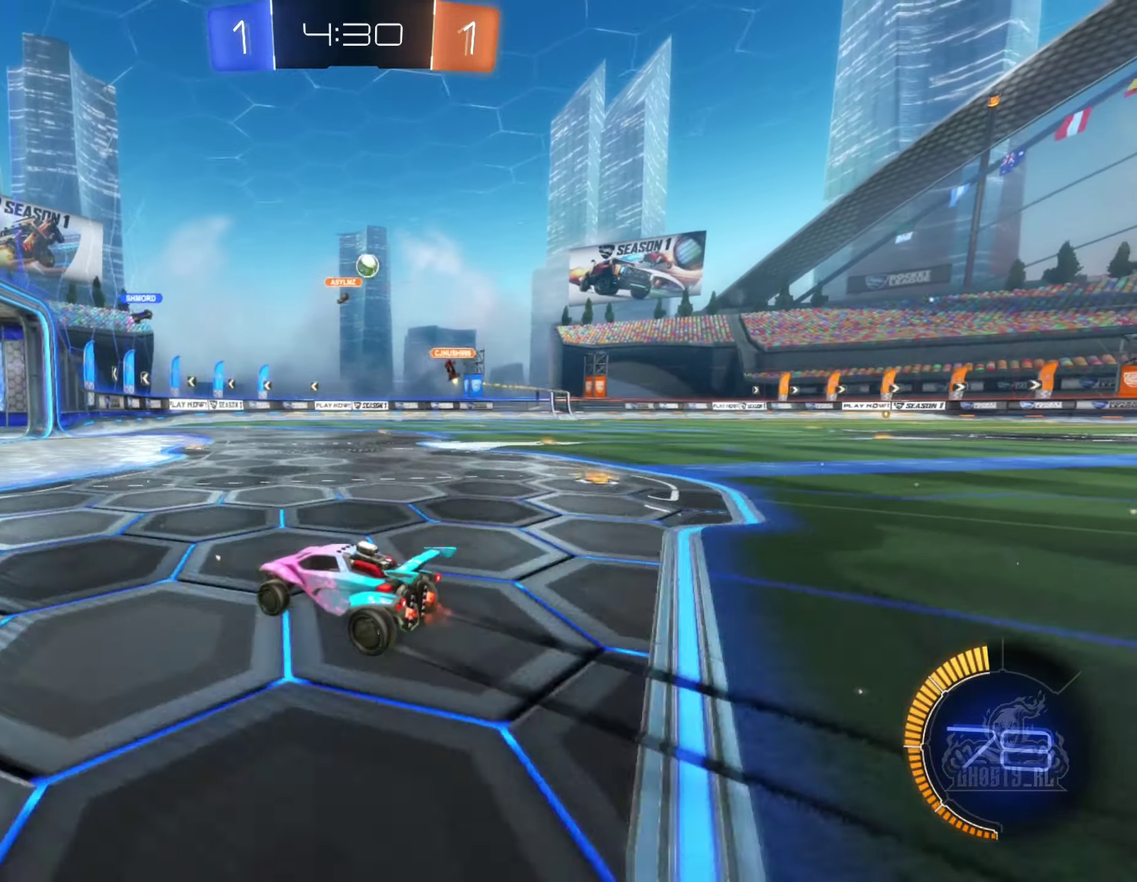
{"buttons": ["L2"], "left_stick": "right", "right_stick": "center", "events": [[17, "left_stick", "center"], [34, "R2", "up"], [267, "R2", "down"], [300, "left_stick", "right"], [400, "R2", "up"], [484, "L2", "down"]]}
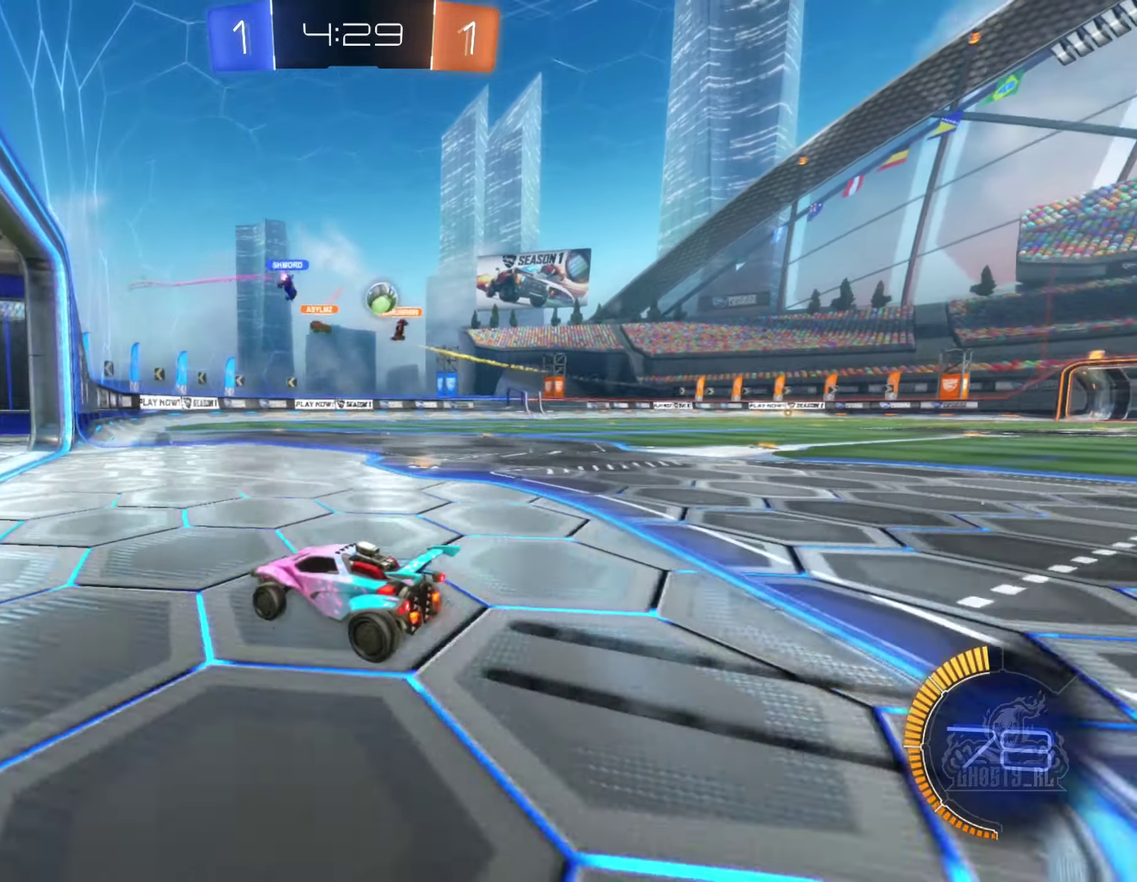
{"buttons": ["R2"], "left_stick": "right", "right_stick": "center", "events": [[150, "L2", "up"], [216, "left_stick", "center"], [350, "left_stick", "right"], [466, "R2", "down"]]}
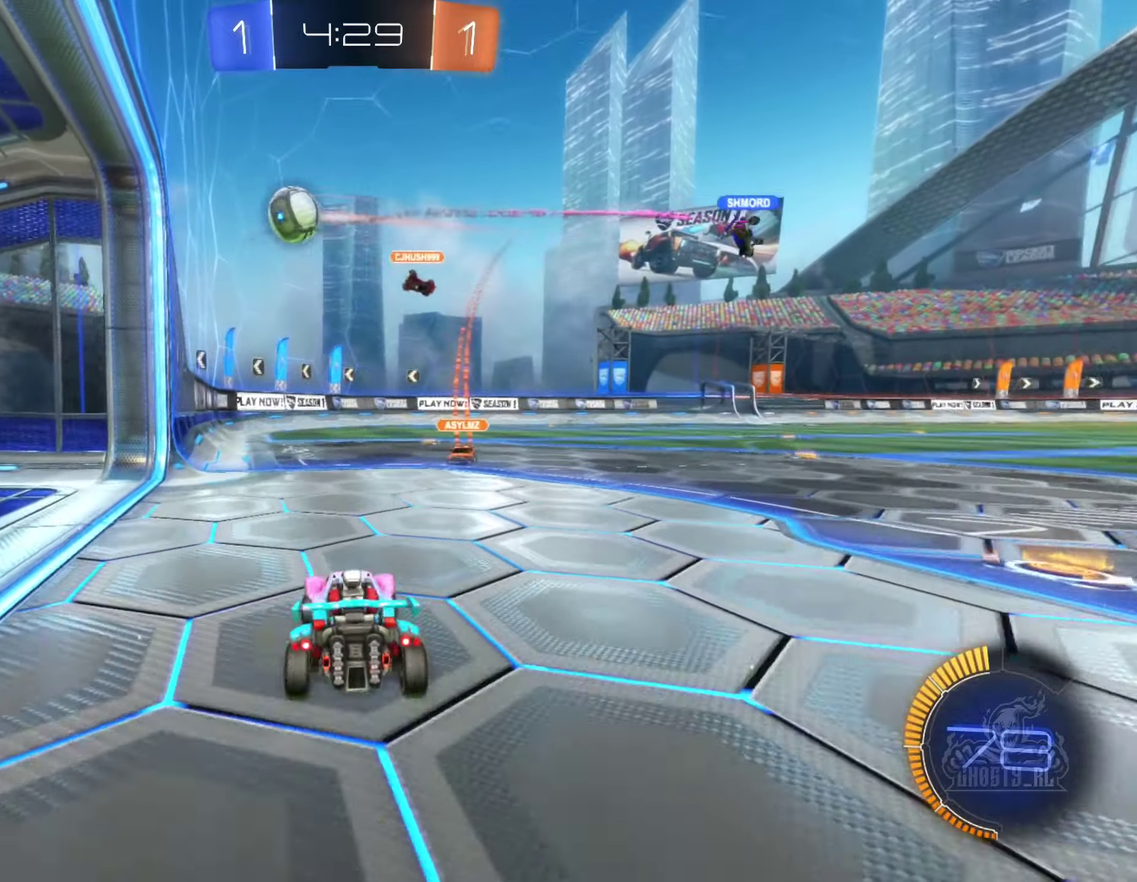
{"buttons": ["R2"], "left_stick": "right", "right_stick": "center", "events": [[266, "left_stick", "center"], [466, "left_stick", "right"]]}
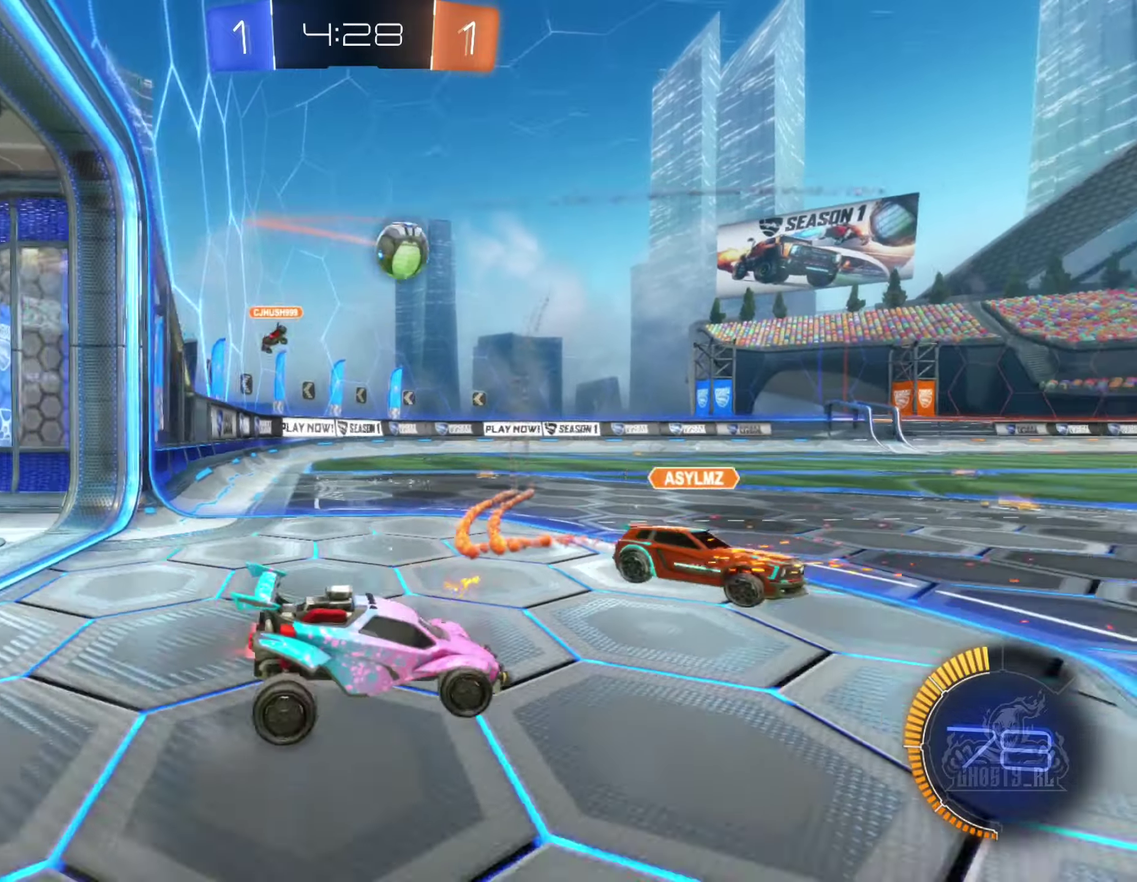
{"buttons": ["R2"], "left_stick": "left", "right_stick": "center", "events": [[16, "left_stick", "center"], [100, "left_stick", "left"]]}
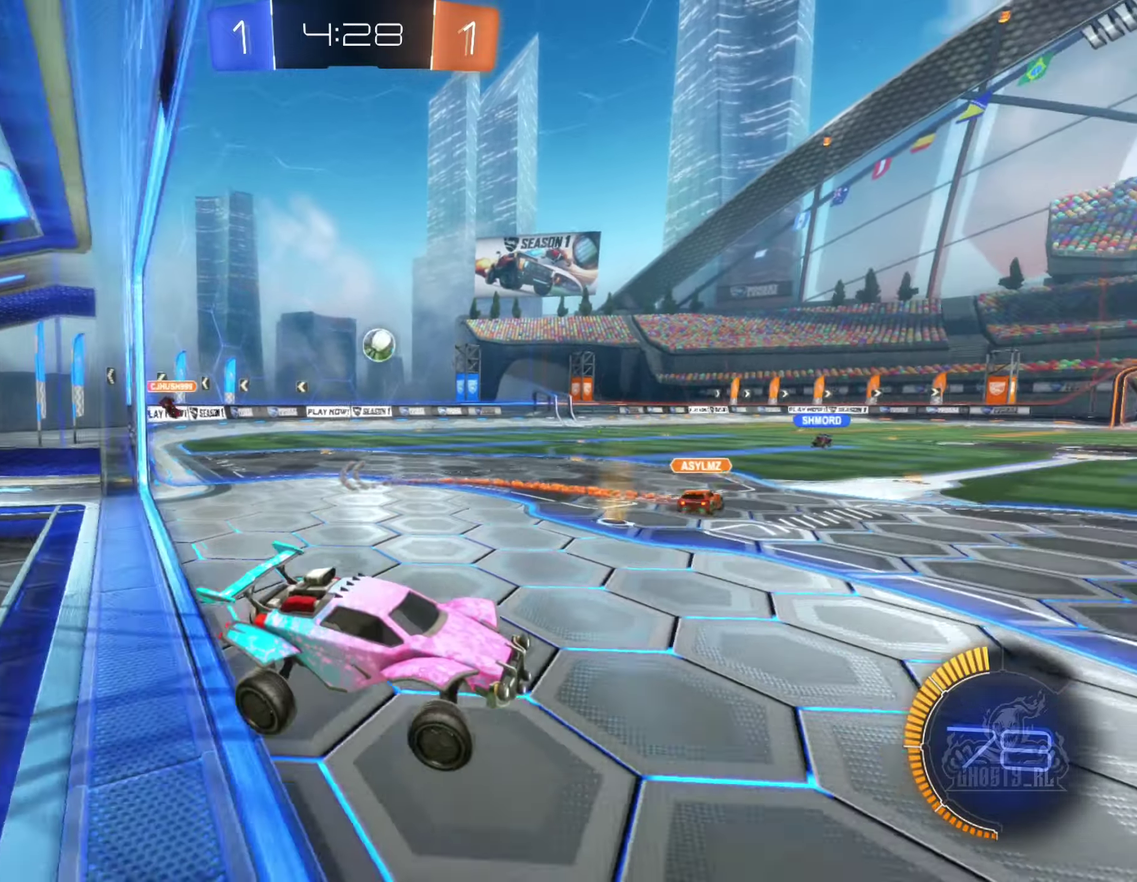
{"buttons": ["R2"], "left_stick": "left", "right_stick": "center", "events": [[50, "left_stick", "down"], [250, "left_stick", "left"]]}
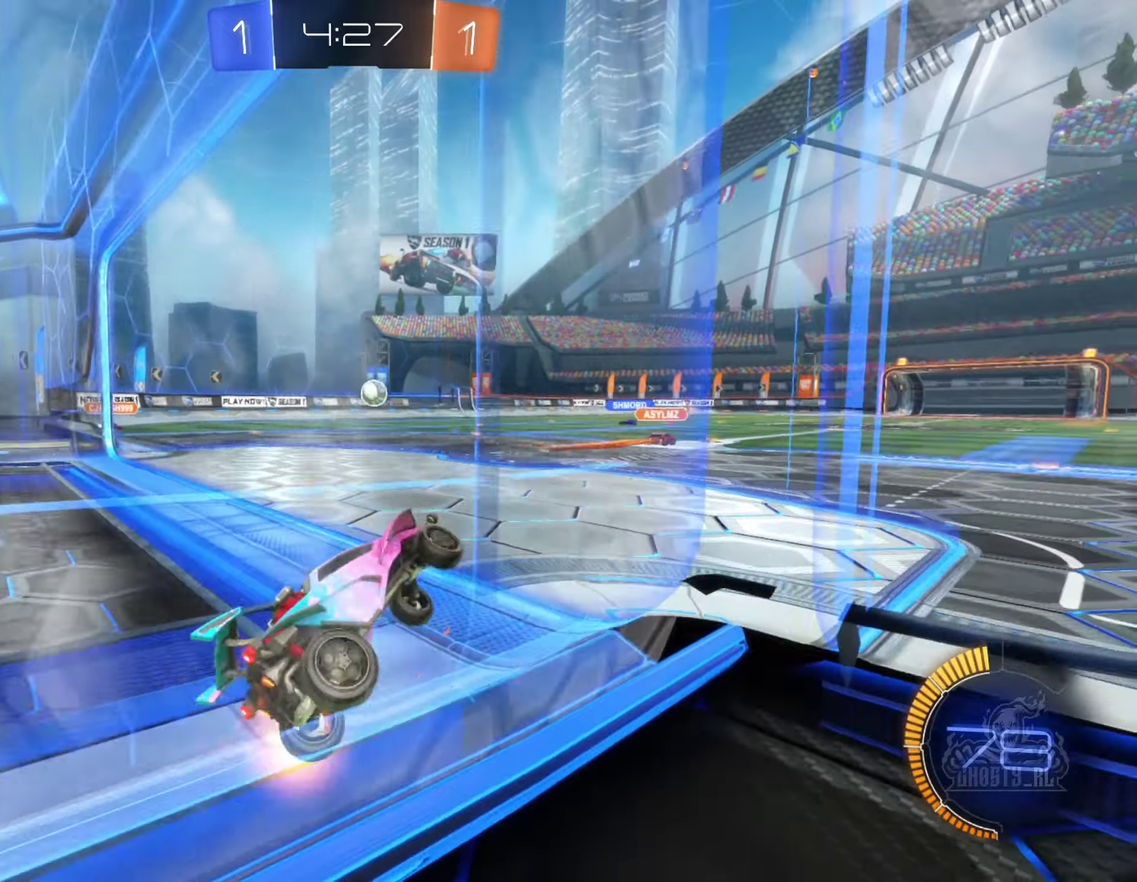
{"buttons": ["B", "R2"], "left_stick": "left", "right_stick": "center", "events": [[166, "left_stick", "down-left"], [266, "left_stick", "left"], [466, "B", "down"]]}
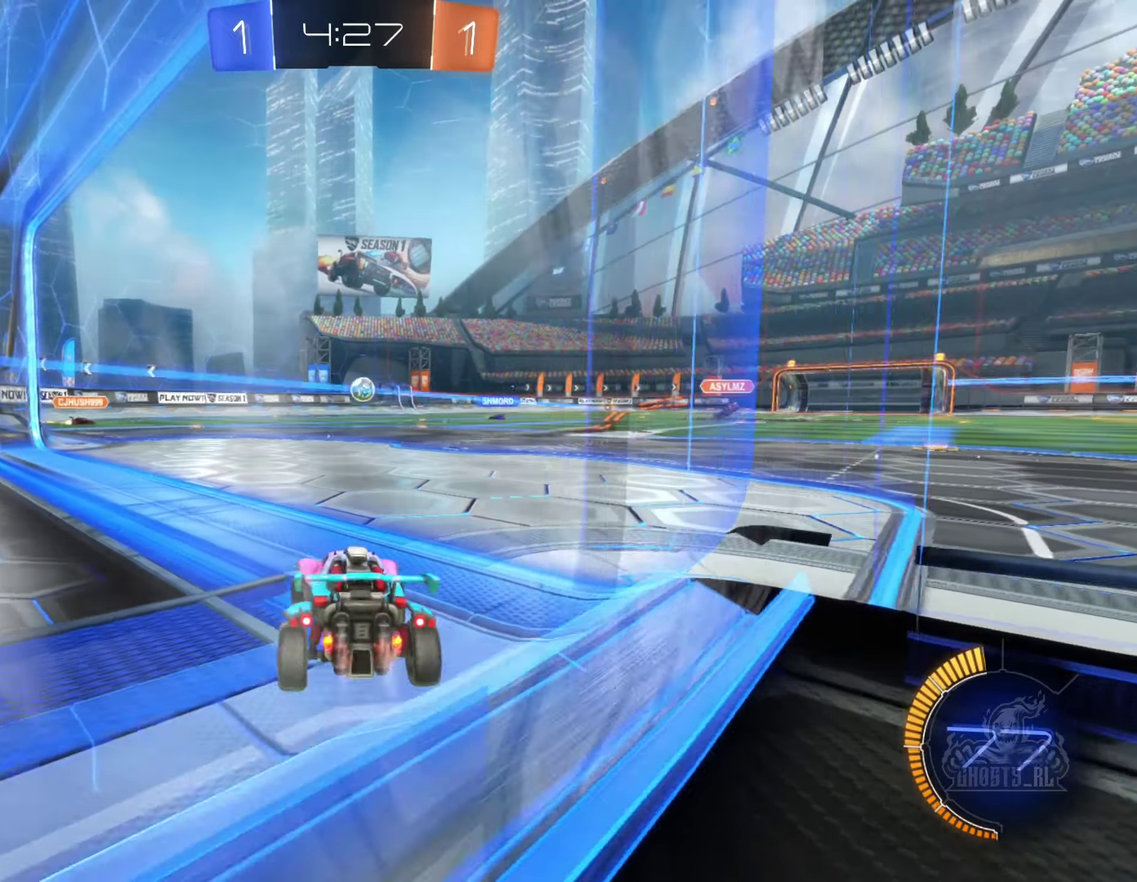
{"buttons": ["B", "R2"], "left_stick": "center", "right_stick": "center", "events": [[33, "left_stick", "center"], [250, "left_stick", "right"], [433, "left_stick", "center"]]}
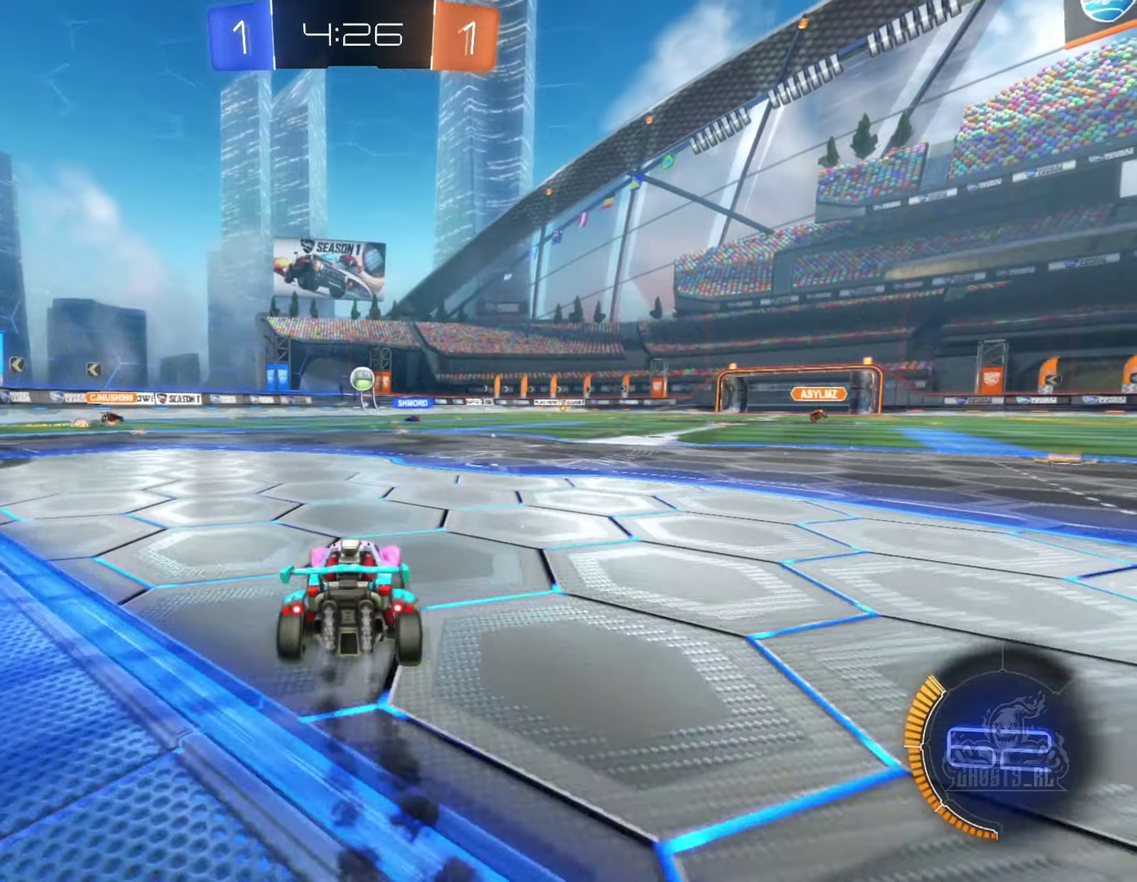
{"buttons": ["R2"], "left_stick": "right", "right_stick": "center", "events": [[500, "B", "up"], [500, "left_stick", "right"]]}
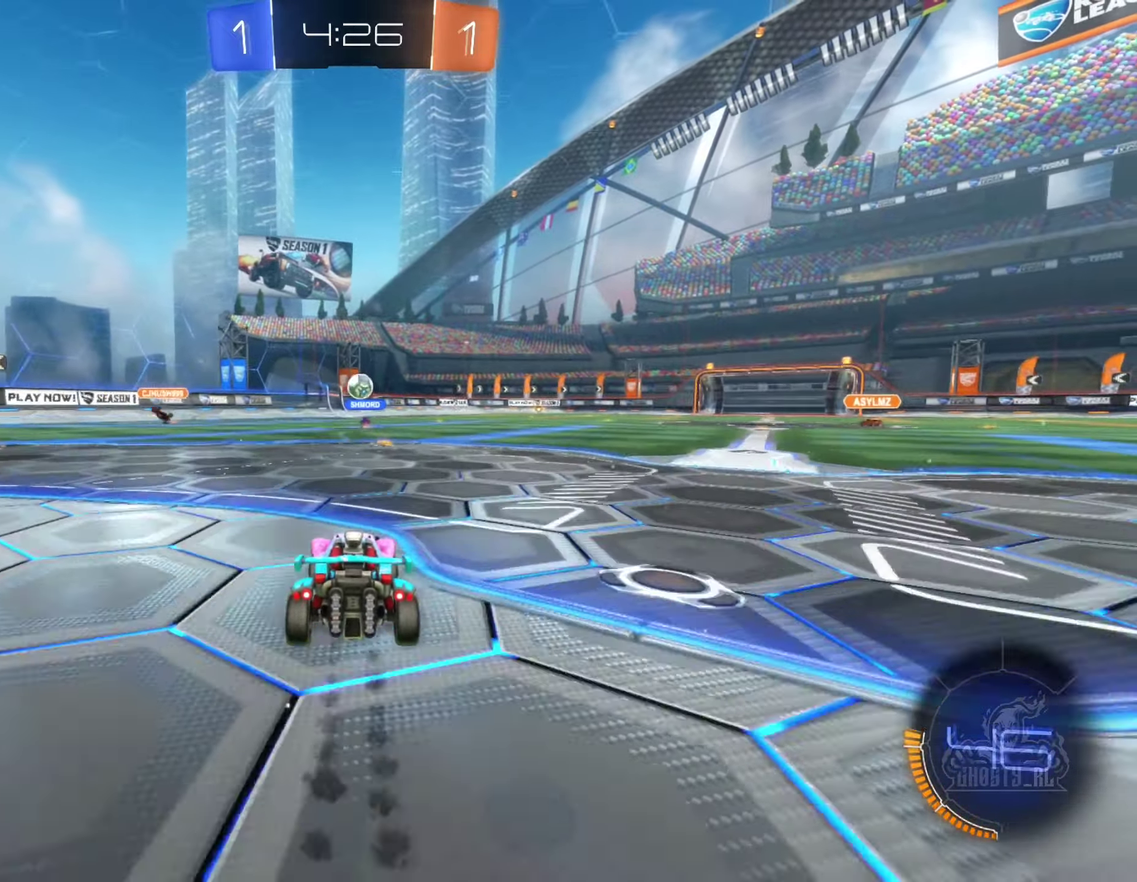
{"buttons": ["R2"], "left_stick": "center", "right_stick": "center", "events": [[100, "left_stick", "center"]]}
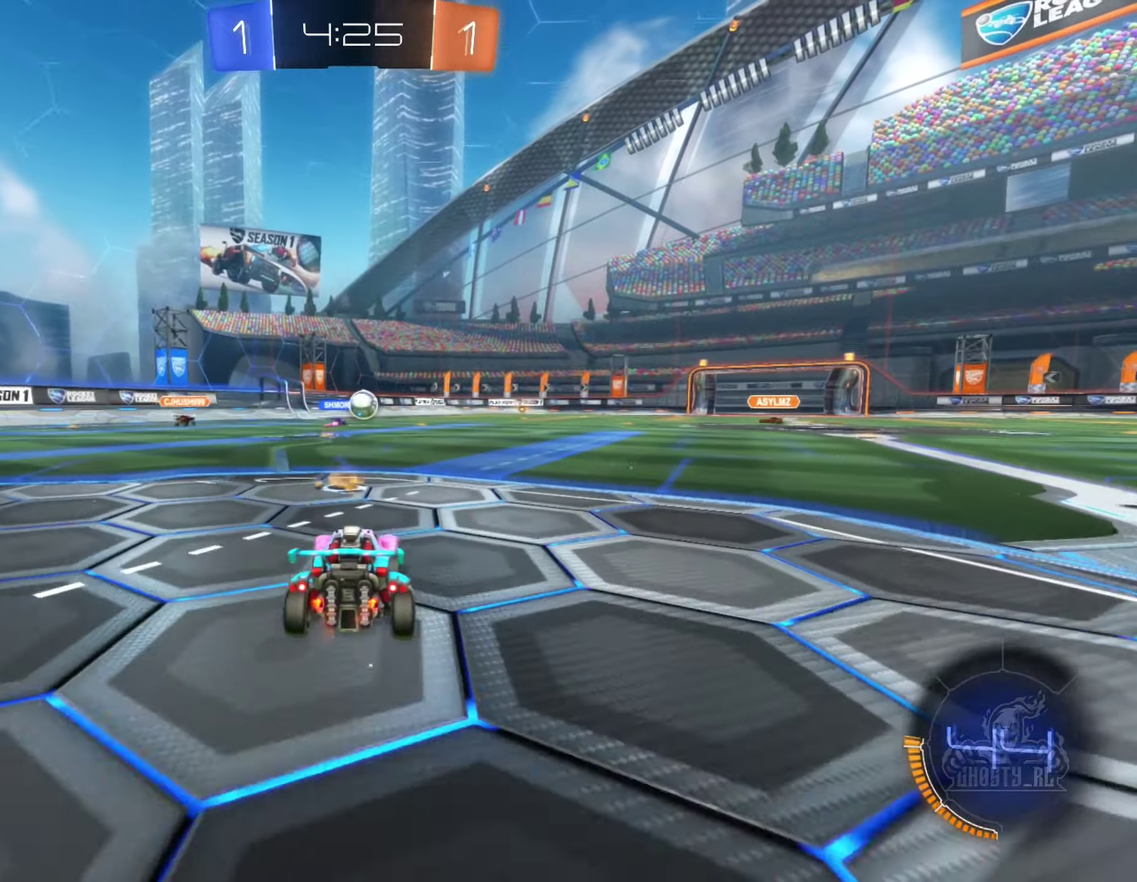
{"buttons": ["B", "R2"], "left_stick": "center", "right_stick": "center", "events": [[233, "B", "down"], [250, "left_stick", "right"], [466, "left_stick", "center"]]}
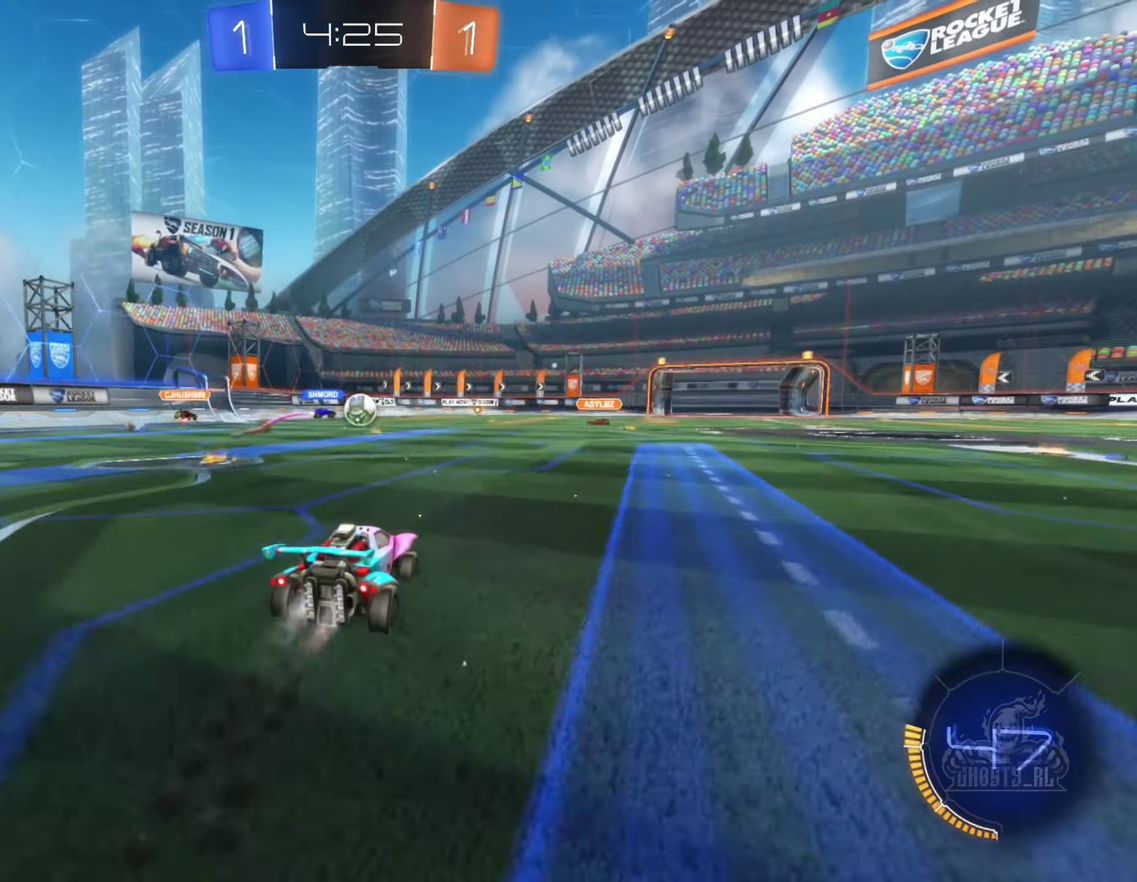
{"buttons": ["L2"], "left_stick": "right", "right_stick": "center", "events": [[66, "B", "up"], [266, "R2", "up"], [316, "left_stick", "right"], [433, "L2", "down"]]}
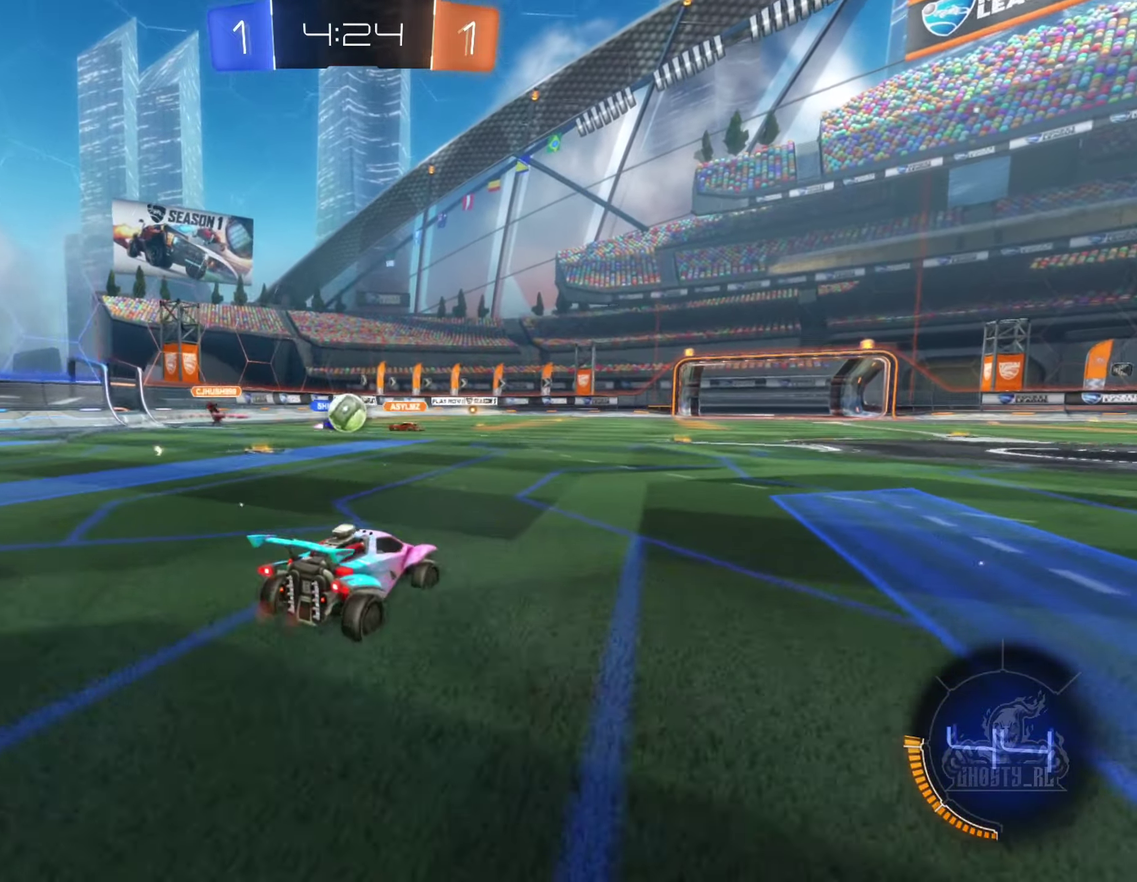
{"buttons": ["R2"], "left_stick": "right", "right_stick": "center", "events": [[66, "L2", "up"], [100, "R2", "down"], [200, "L1", "down"], [300, "L1", "up"]]}
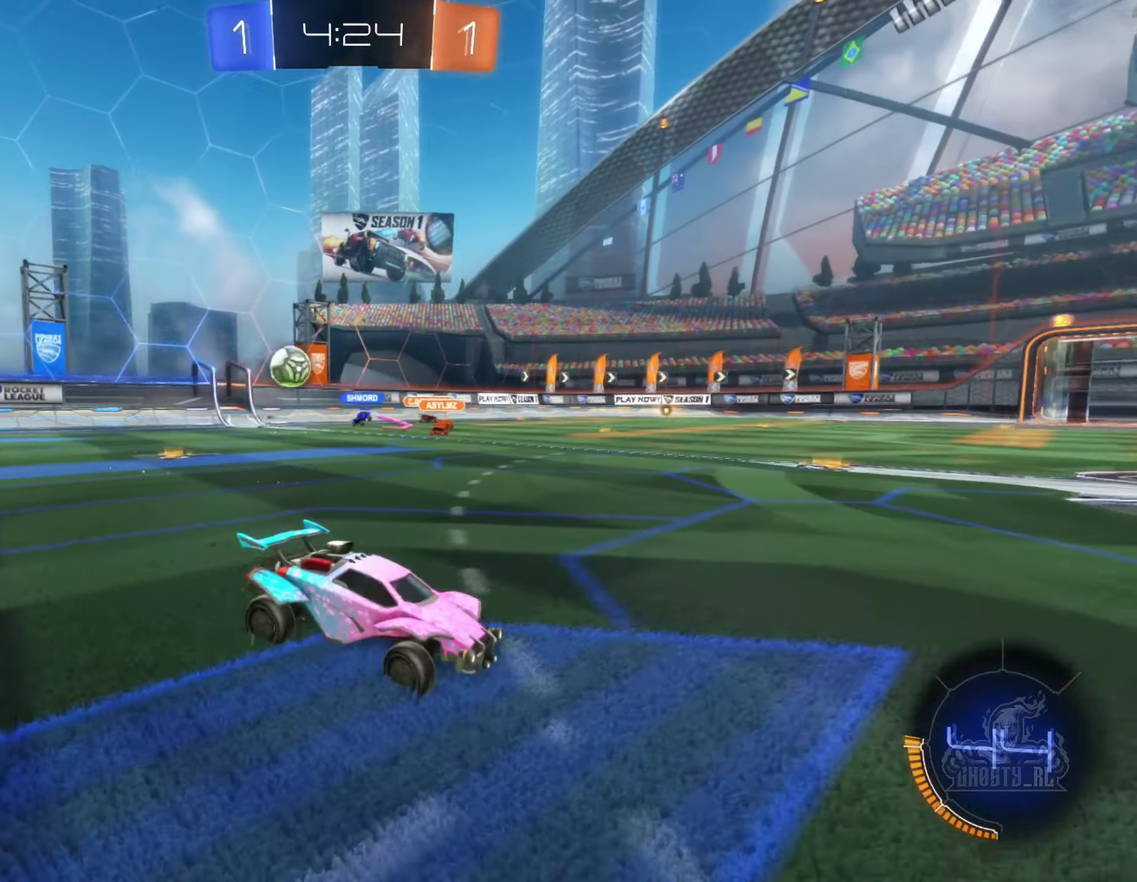
{"buttons": ["R2"], "left_stick": "right", "right_stick": "center", "events": []}
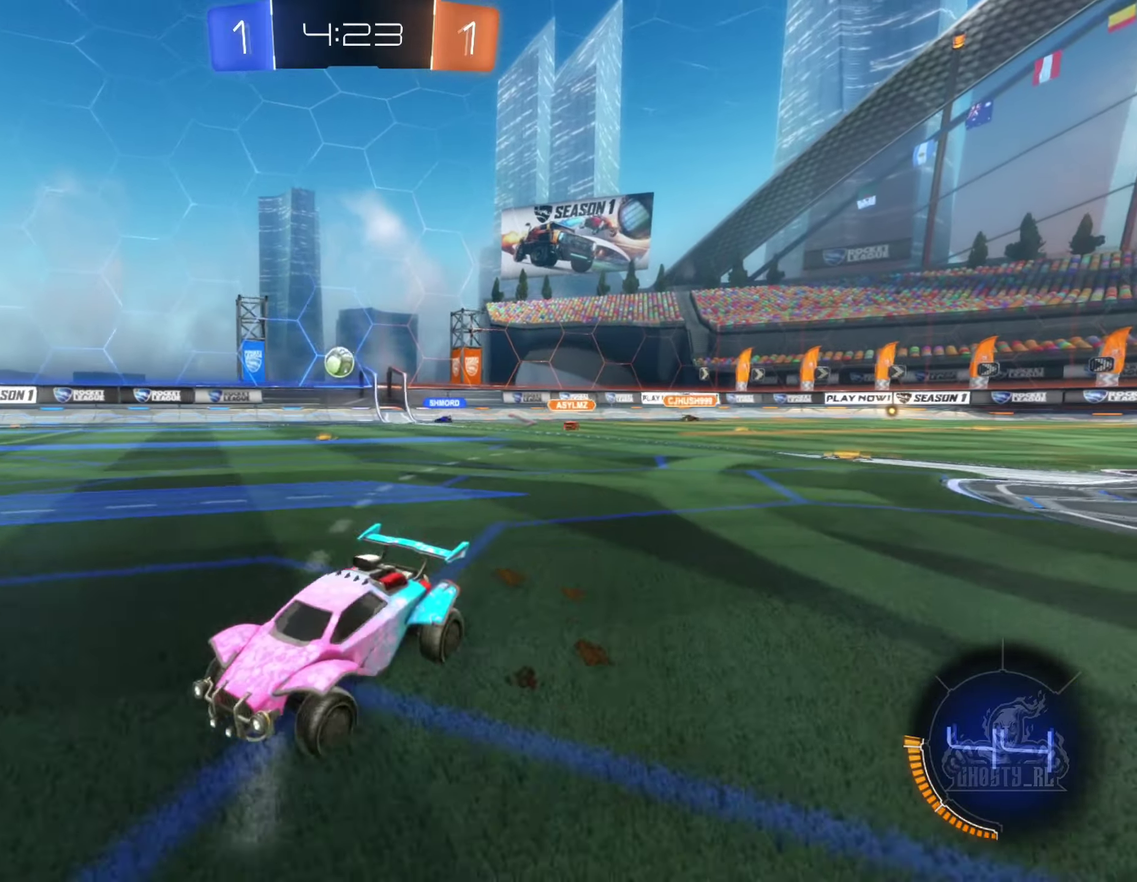
{"buttons": ["R2"], "left_stick": "right", "right_stick": "center", "events": []}
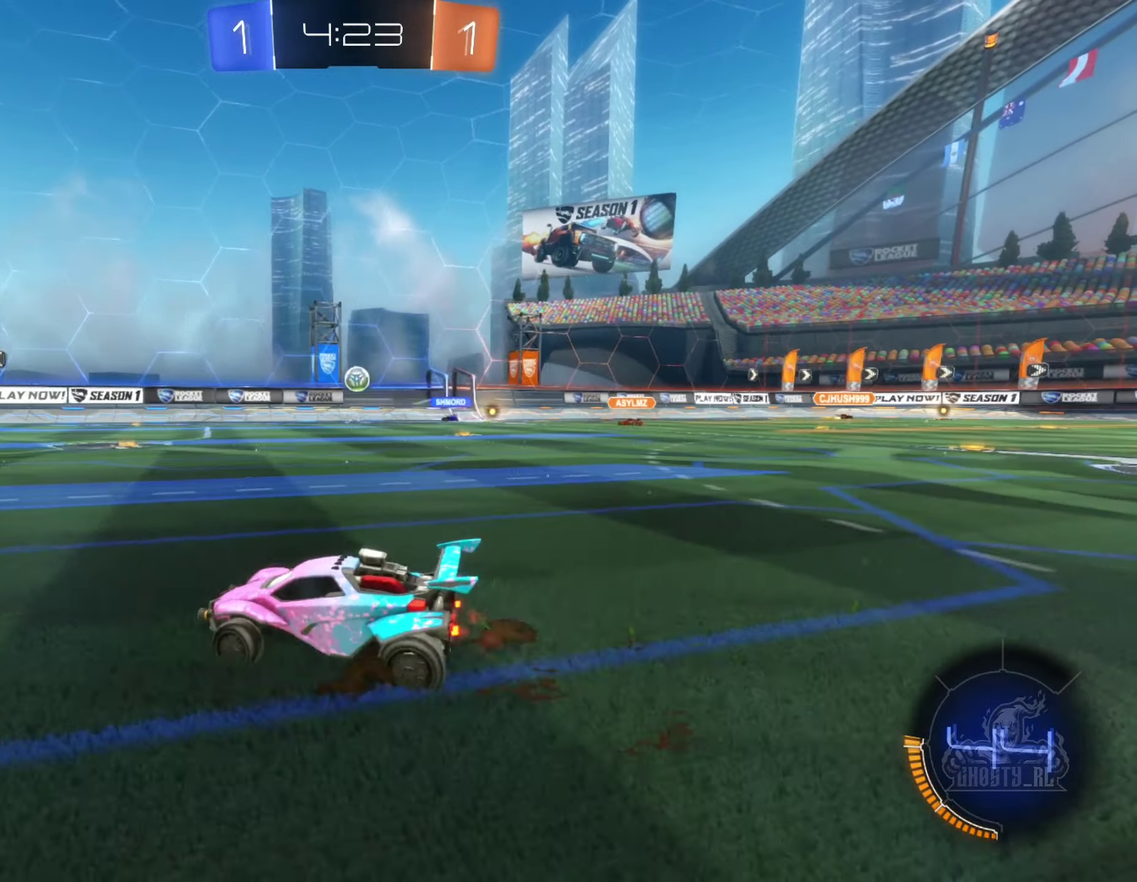
{"buttons": ["R2"], "left_stick": "center", "right_stick": "center", "events": [[117, "left_stick", "center"], [350, "left_stick", "down-left"], [467, "left_stick", "center"]]}
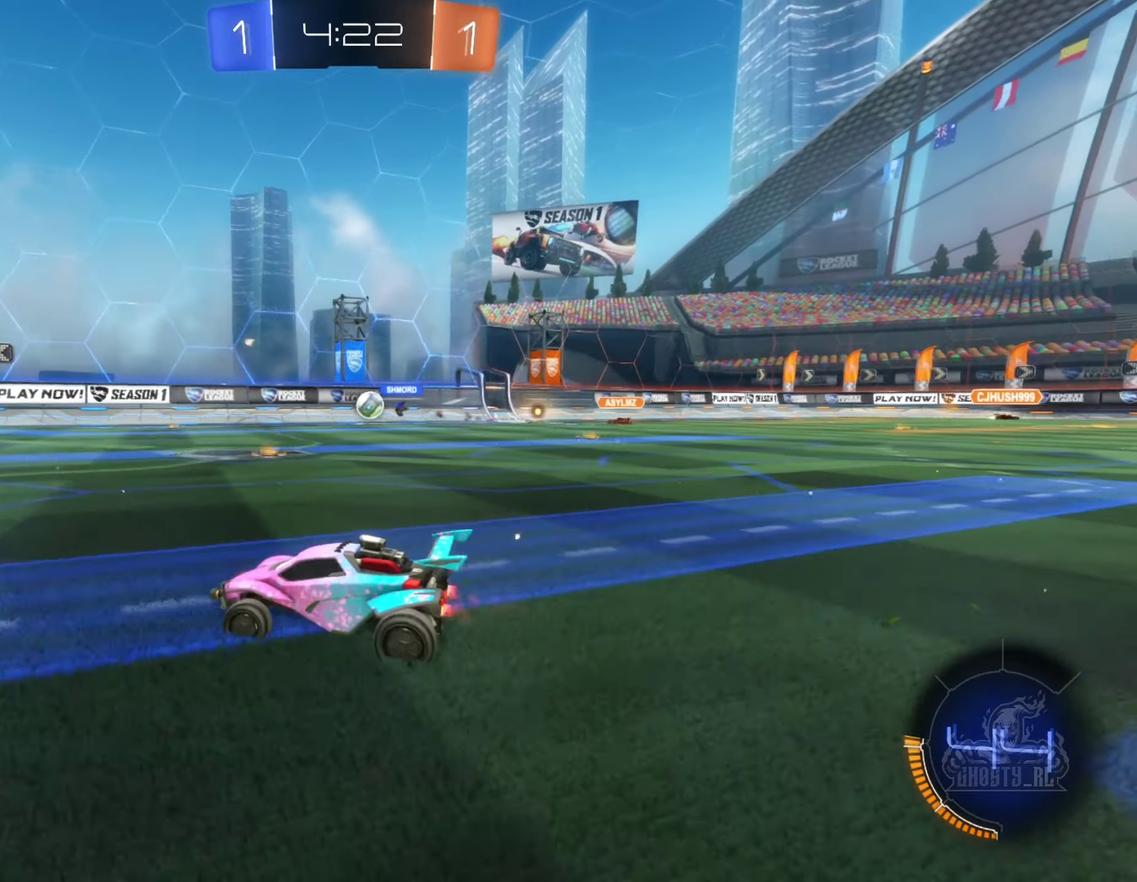
{"buttons": ["R2"], "left_stick": "right", "right_stick": "center", "events": [[467, "left_stick", "right"]]}